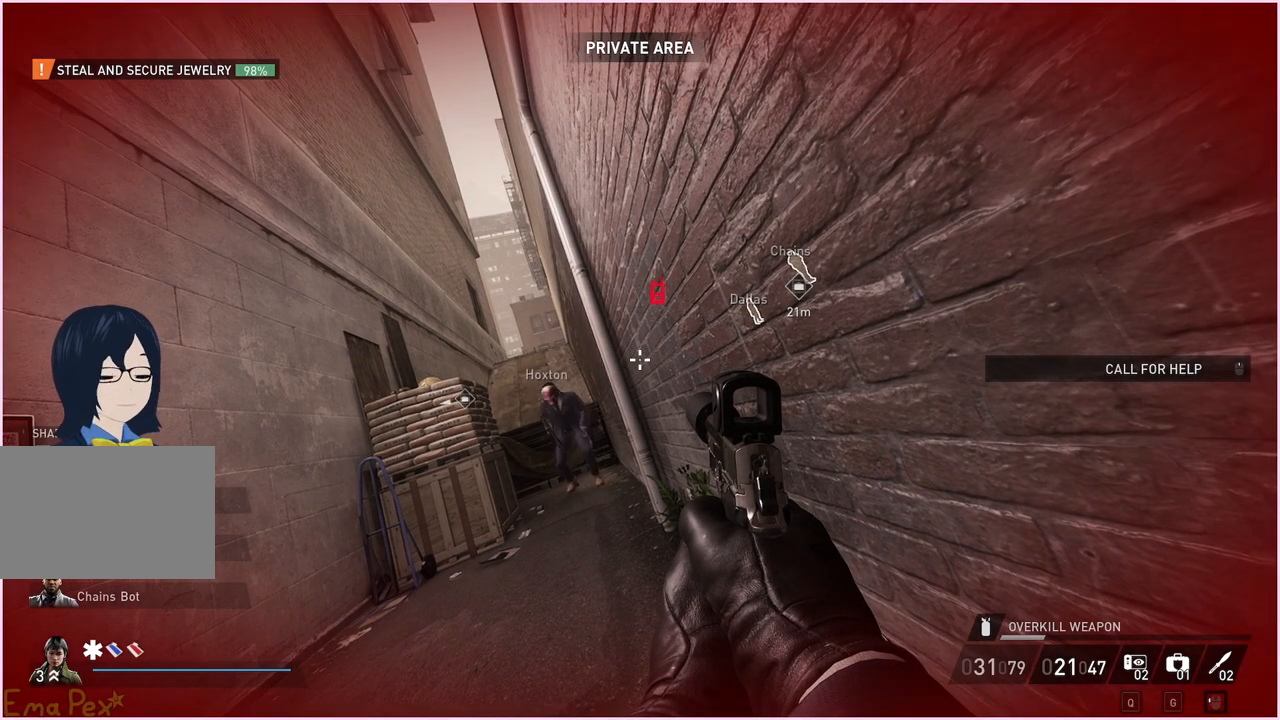
Gameplay with keyboard and mouse; each line is a JSON object with the keys and mouse buttons held at the frame after it. "events" lists presses ("down") and releases ("up") of "1", "2", "3", "4", "5", "a", "alt", "b", "c", "ctrl", "d", "down", "e", "escape", "f", "g", "left", "q", "r", "right", "s", "shift", "space", "t", "tab", "up", "v", "w", "x", "z", "mouse_left", "mouse_right" and "mouse_mb4" between this image and that frame as [ms after this image, input, new state], when the widget could be followed in between. "mouse_left", "mouse_right", "mouse_mb4" = the "left", "right", "mb4" buttons of the "mouse" list. No other keys are recorded. Mouse movement is not recorded.
{"keys": ["w"], "mouse": [], "events": [[300, "w", "down"]]}
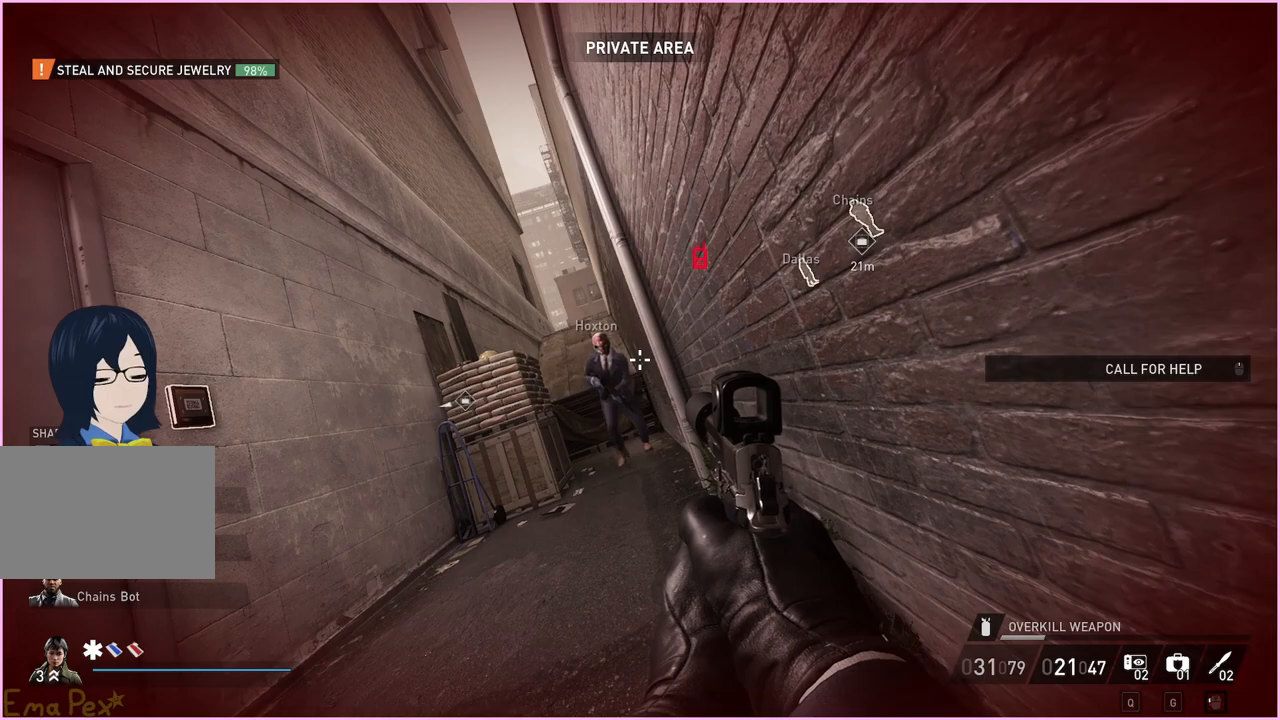
{"keys": ["w"], "mouse": [], "events": []}
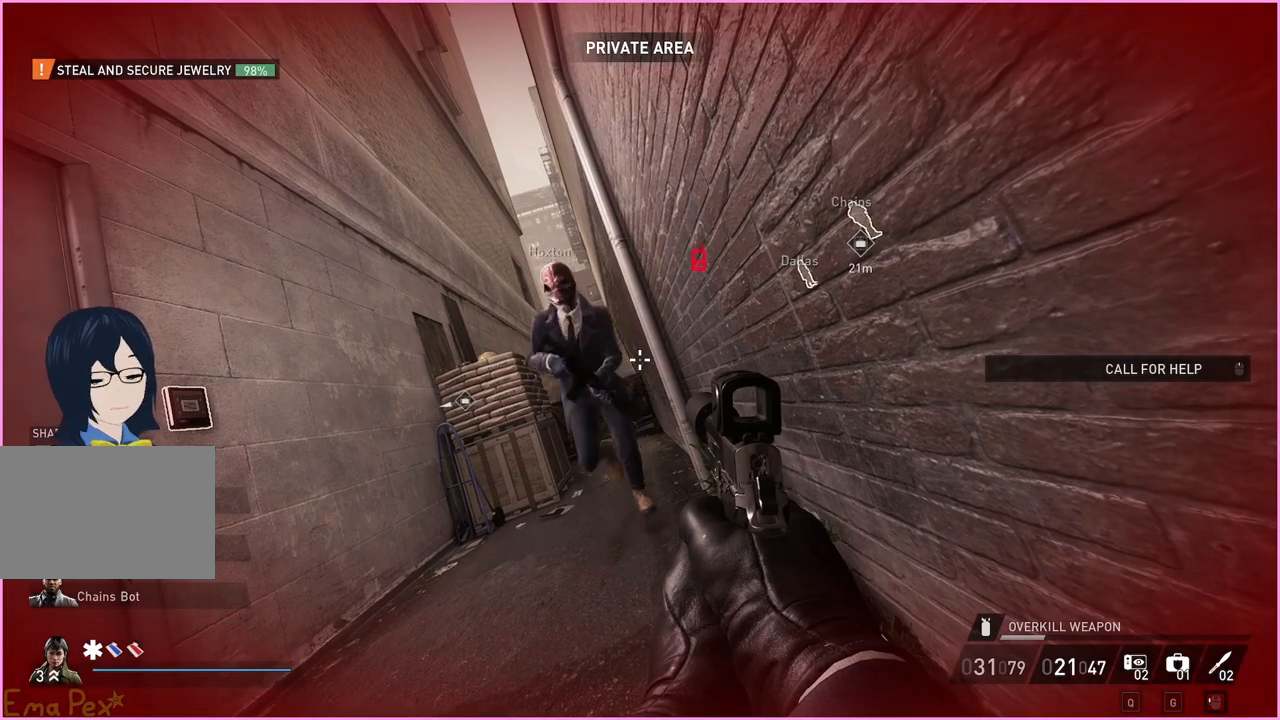
{"keys": ["w"], "mouse": [], "events": []}
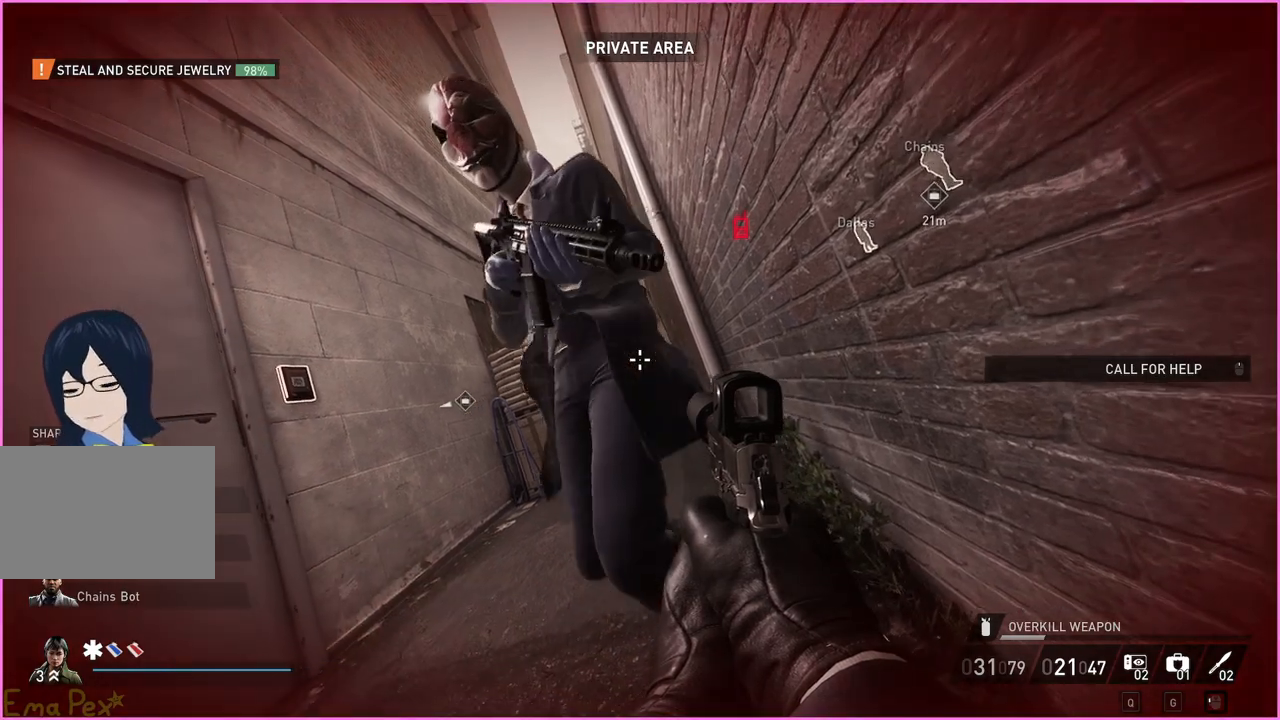
{"keys": ["shift", "w"], "mouse": [], "events": [[200, "shift", "down"], [340, "d", "down"], [420, "d", "up"]]}